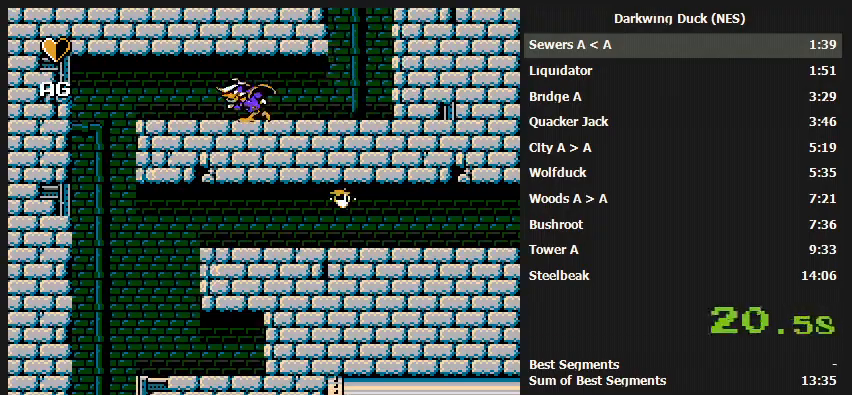
Gameplay with a controller (Nintendo layout); each line is a JSON object with the inputs held at the frame after it. "events" lists button and stick changes between this image and that frame as [ms after this image, input, new state], when the widget could be followed in between. Not read: L3 R3.
{"buttons": ["DPAD_LEFT"], "events": []}
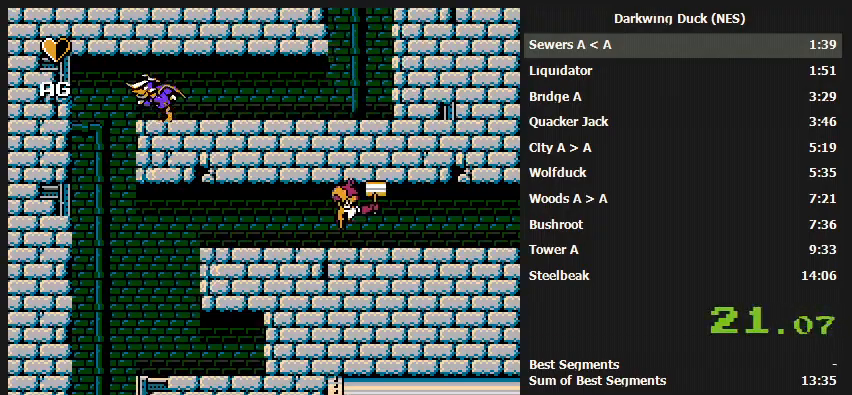
{"buttons": ["DPAD_LEFT"], "events": [[133, "A", "down"], [233, "A", "up"]]}
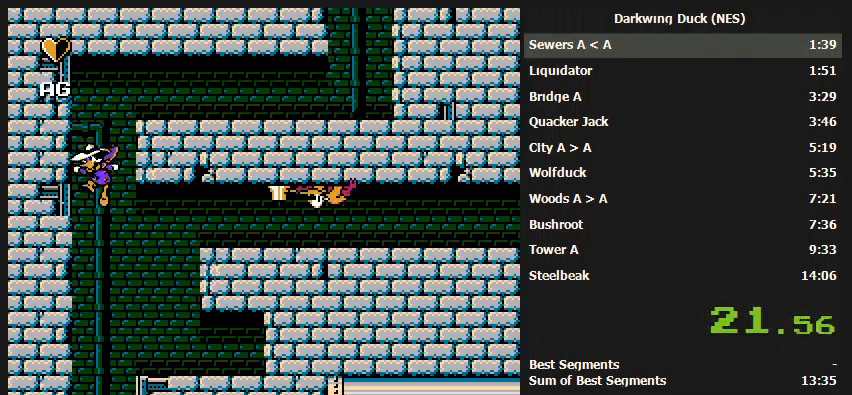
{"buttons": ["DPAD_RIGHT"], "events": [[33, "DPAD_LEFT", "up"], [267, "DPAD_RIGHT", "down"]]}
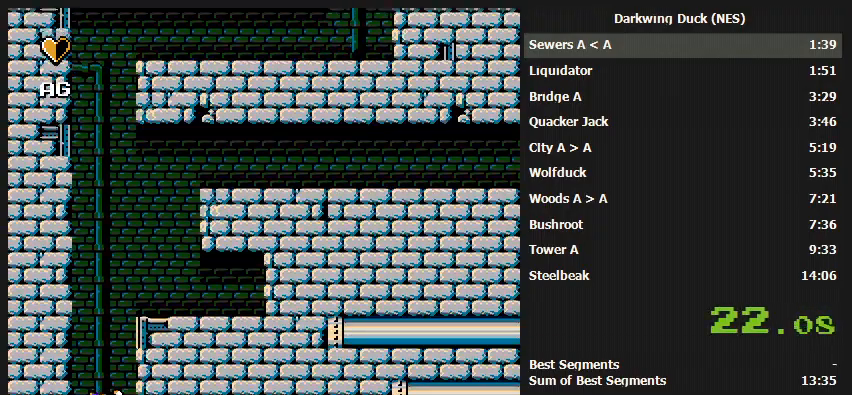
{"buttons": ["DPAD_RIGHT"], "events": []}
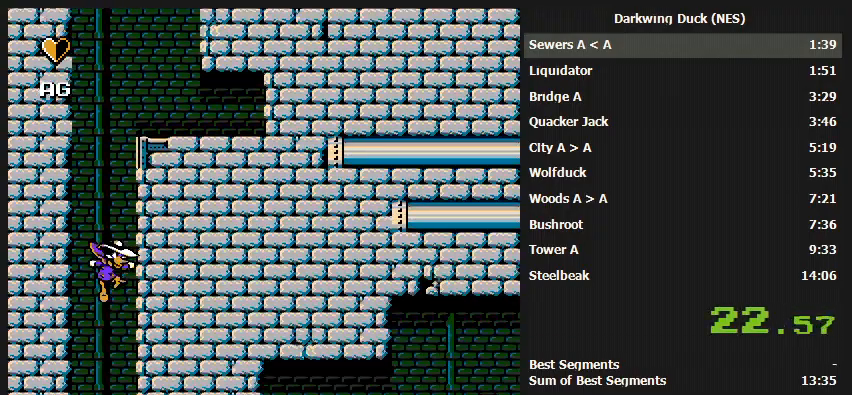
{"buttons": ["DPAD_RIGHT"], "events": []}
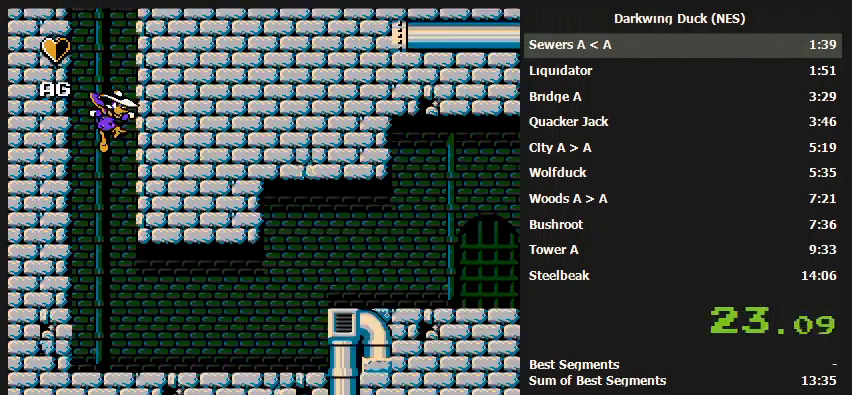
{"buttons": ["DPAD_RIGHT"], "events": []}
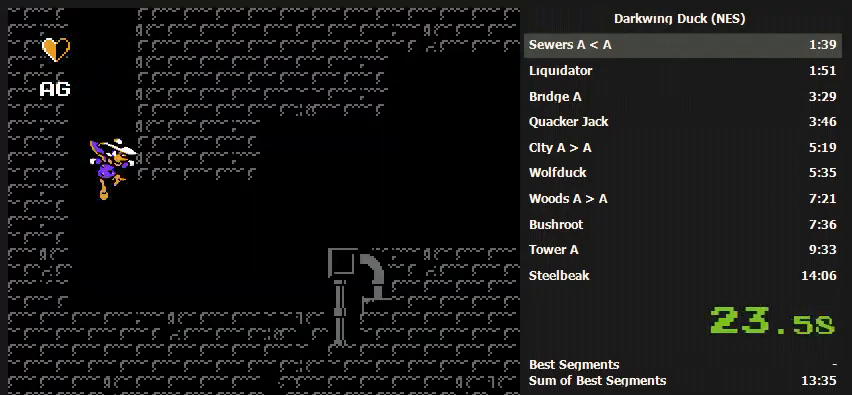
{"buttons": ["DPAD_RIGHT"], "events": []}
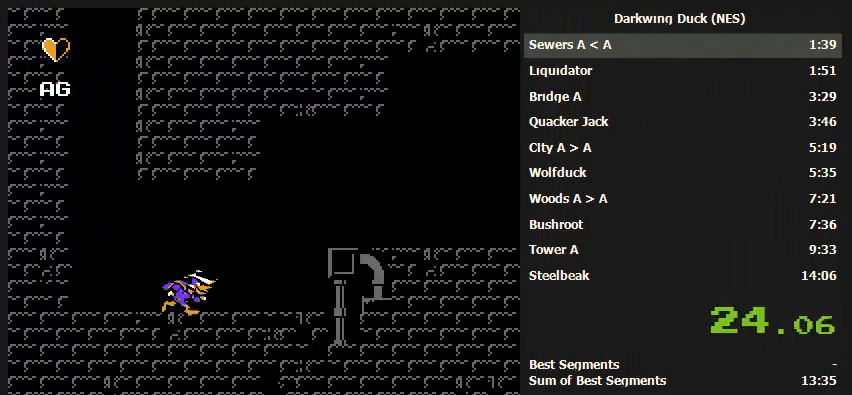
{"buttons": ["DPAD_RIGHT"], "events": []}
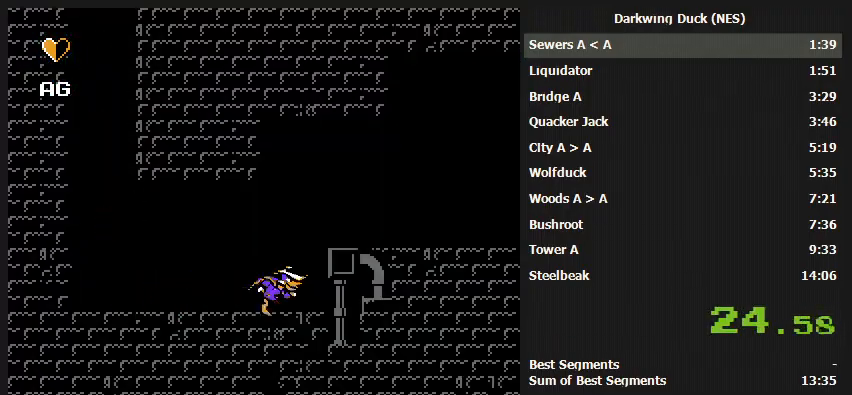
{"buttons": ["DPAD_RIGHT"], "events": [[33, "A", "down"], [233, "A", "up"]]}
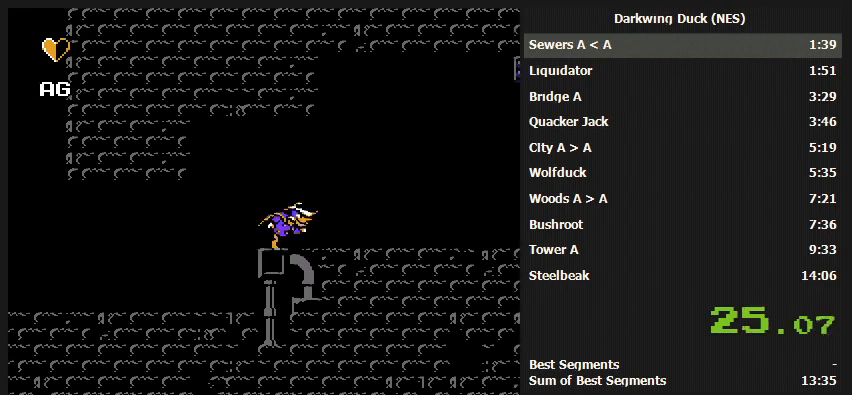
{"buttons": ["DPAD_RIGHT"], "events": []}
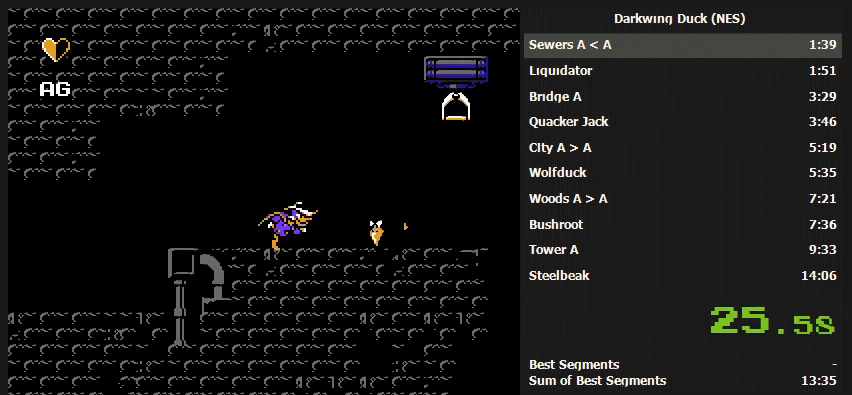
{"buttons": ["A", "DPAD_LEFT"], "events": [[300, "A", "down"], [300, "DPAD_LEFT", "down"], [300, "DPAD_RIGHT", "up"]]}
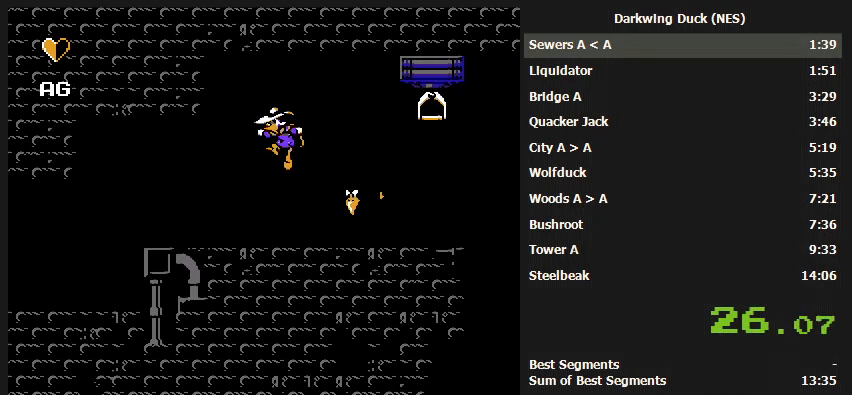
{"buttons": ["DPAD_RIGHT"], "events": [[300, "A", "up"], [400, "DPAD_LEFT", "up"], [400, "DPAD_RIGHT", "down"]]}
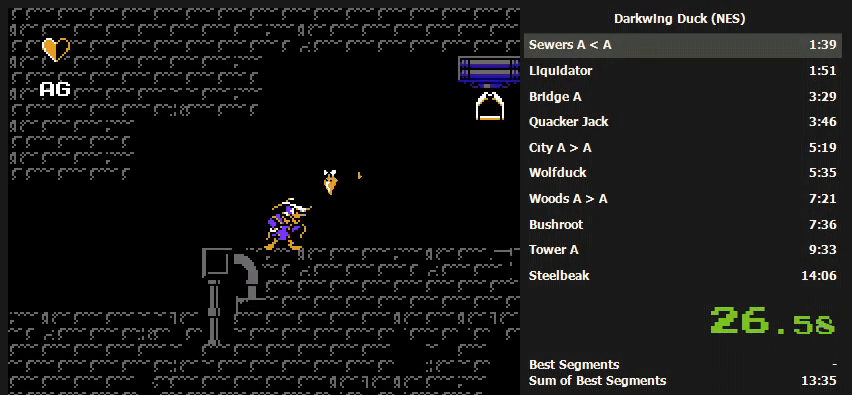
{"buttons": ["DPAD_RIGHT"], "events": []}
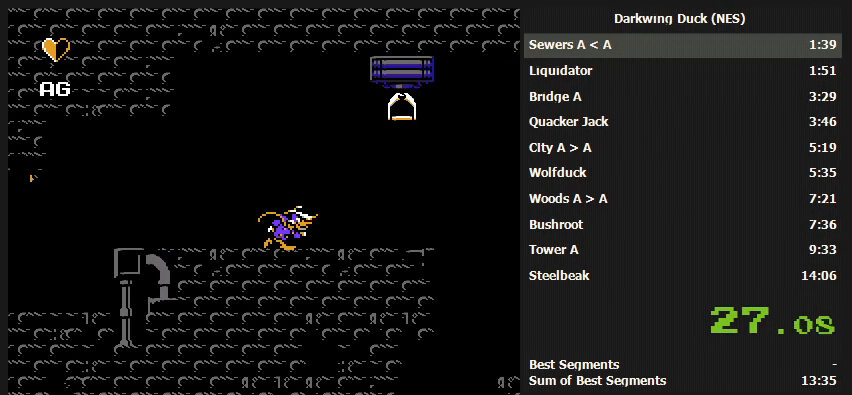
{"buttons": ["DPAD_RIGHT"], "events": []}
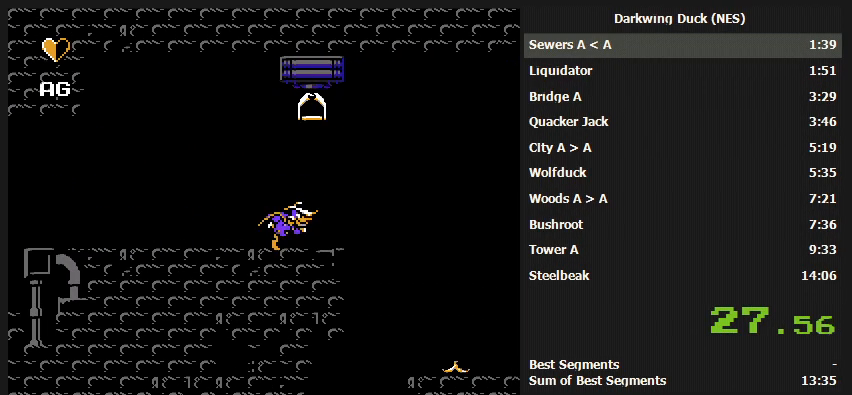
{"buttons": ["DPAD_RIGHT"], "events": []}
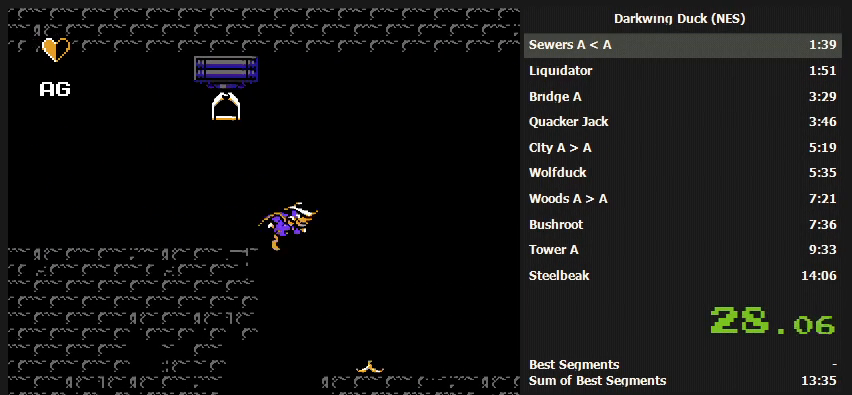
{"buttons": [], "events": [[267, "DPAD_RIGHT", "up"]]}
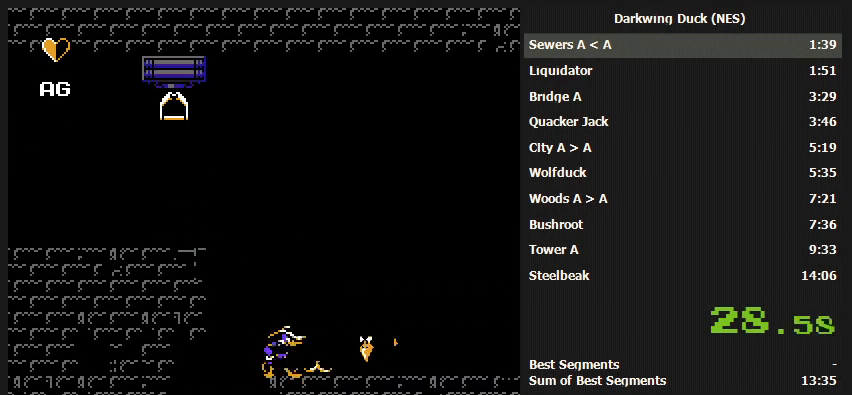
{"buttons": [], "events": [[33, "A", "down"], [33, "DPAD_LEFT", "down"], [467, "A", "up"], [467, "DPAD_LEFT", "up"]]}
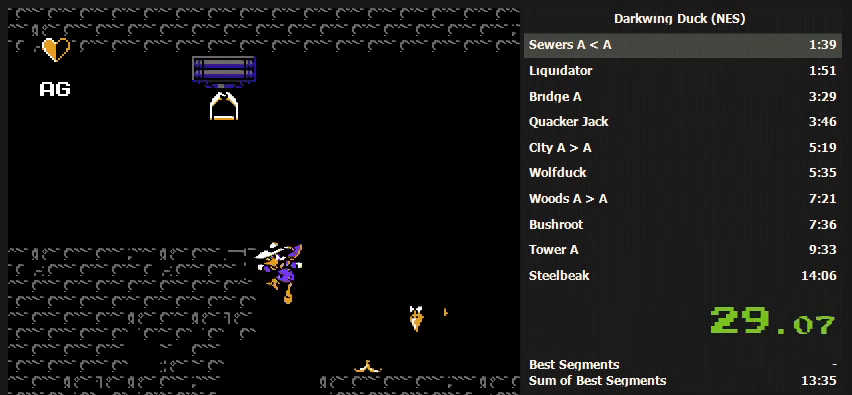
{"buttons": ["A", "DPAD_RIGHT"], "events": [[33, "DPAD_RIGHT", "down"], [233, "DPAD_RIGHT", "up"], [433, "A", "down"], [433, "DPAD_RIGHT", "down"]]}
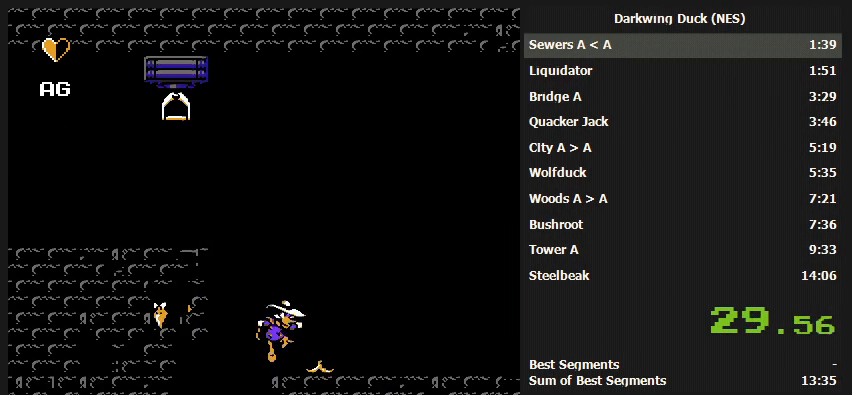
{"buttons": ["A", "DPAD_RIGHT"], "events": [[167, "A", "up"], [500, "A", "down"]]}
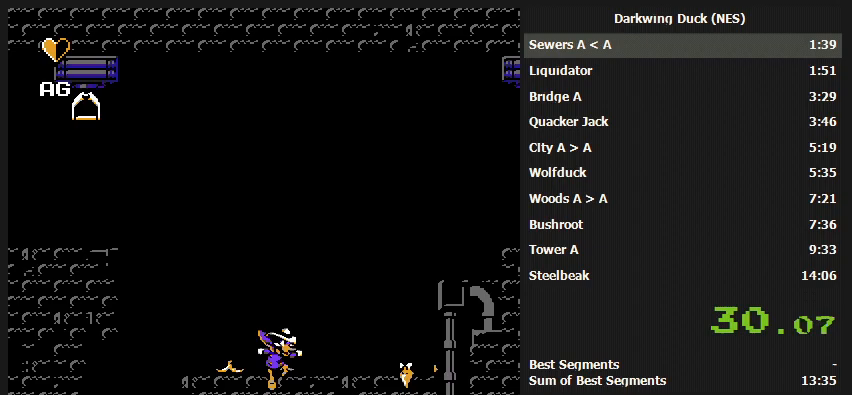
{"buttons": ["A"], "events": [[467, "DPAD_RIGHT", "up"]]}
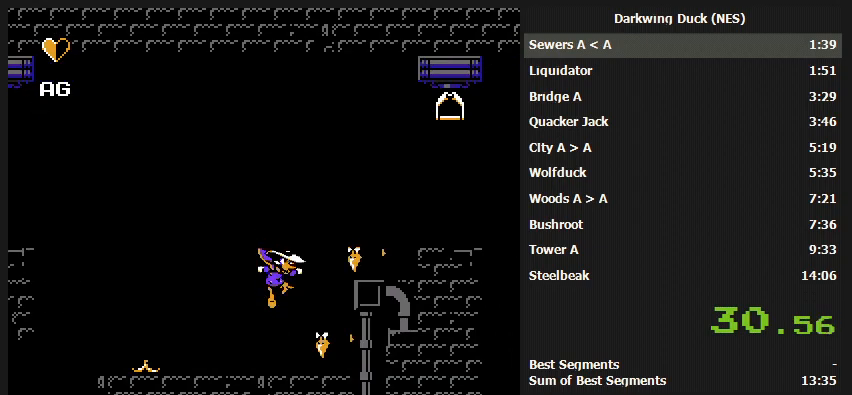
{"buttons": ["DPAD_LEFT"], "events": [[33, "A", "up"], [200, "DPAD_LEFT", "down"]]}
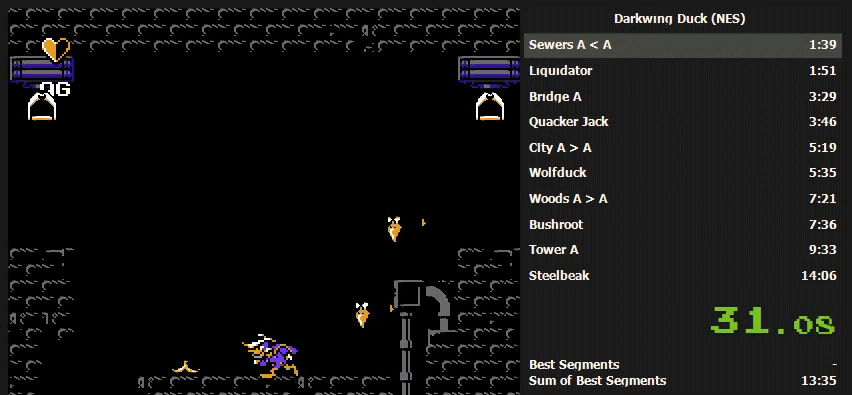
{"buttons": ["A", "DPAD_RIGHT"], "events": [[167, "A", "down"], [333, "DPAD_LEFT", "up"], [400, "DPAD_RIGHT", "down"]]}
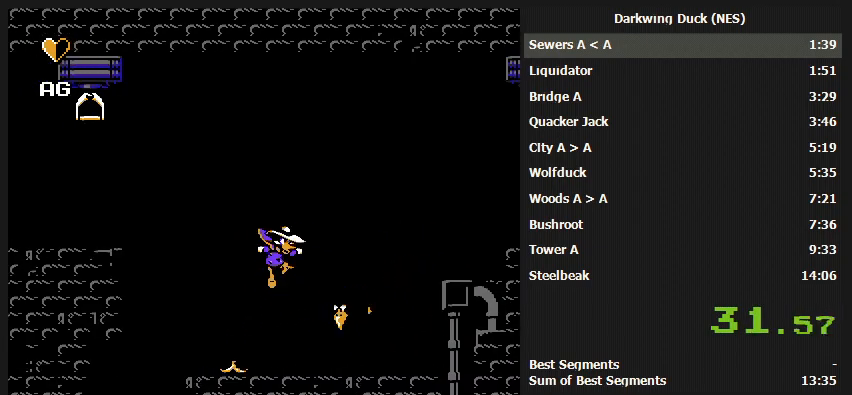
{"buttons": ["A", "DPAD_RIGHT"], "events": [[233, "A", "up"], [467, "A", "down"]]}
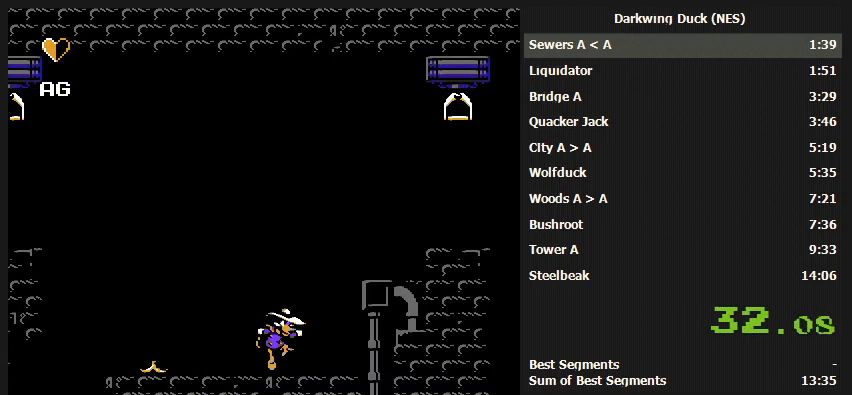
{"buttons": ["A", "DPAD_RIGHT"], "events": [[400, "A", "up"], [500, "A", "down"]]}
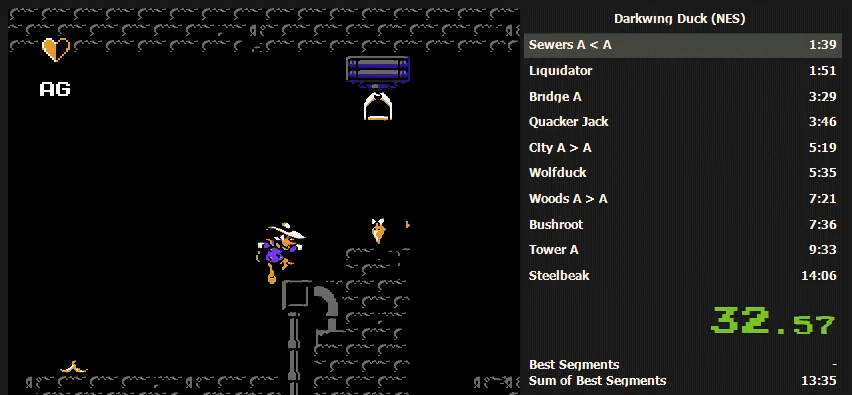
{"buttons": [], "events": [[133, "A", "up"], [167, "DPAD_RIGHT", "up"]]}
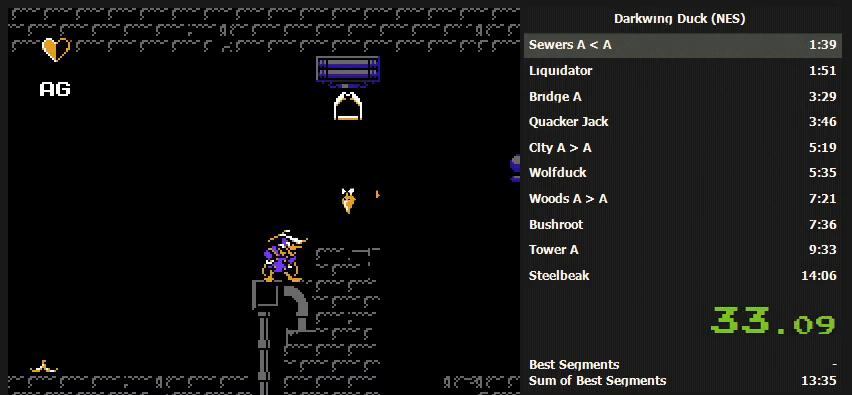
{"buttons": ["A", "DPAD_RIGHT"], "events": [[100, "DPAD_LEFT", "down"], [233, "A", "down"], [467, "DPAD_LEFT", "up"], [467, "DPAD_RIGHT", "down"]]}
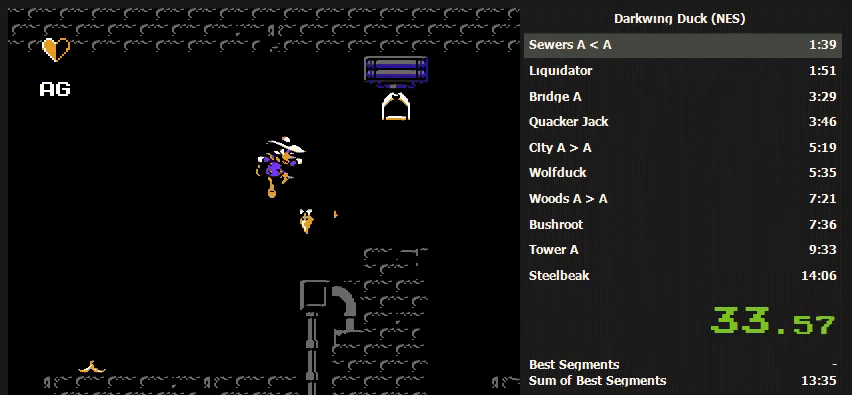
{"buttons": ["DPAD_RIGHT"], "events": [[500, "A", "up"]]}
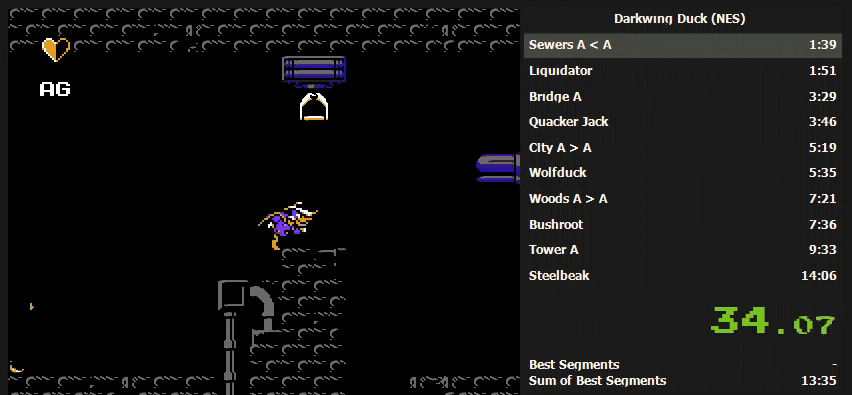
{"buttons": ["DPAD_RIGHT"], "events": []}